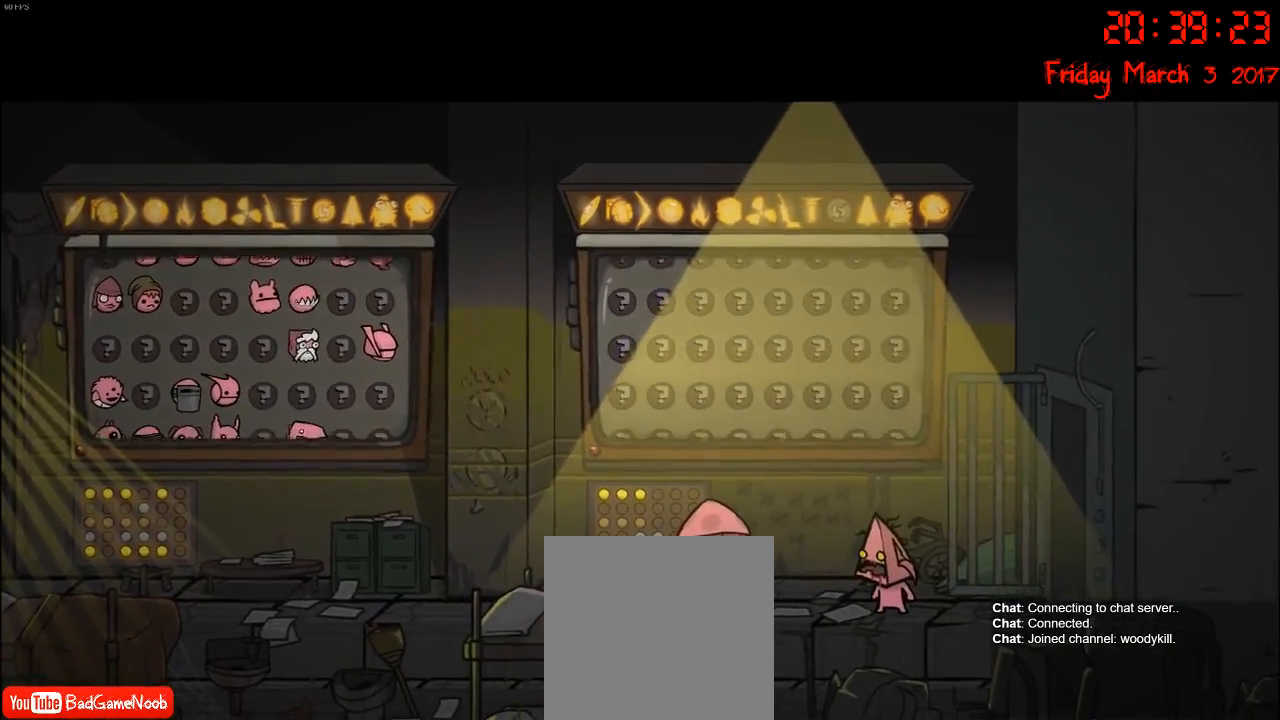
Gameplay with a controller (Xbox layout); each line is a JSON object with the inputs held at the frame after it. "events" lists button and stick changes between this image and that frame as [ms after this image, input, new state], when the widget could be followed in between.
{"buttons": [], "left_stick": "left", "right_stick": "center", "events": [[467, "left_stick", "left"]]}
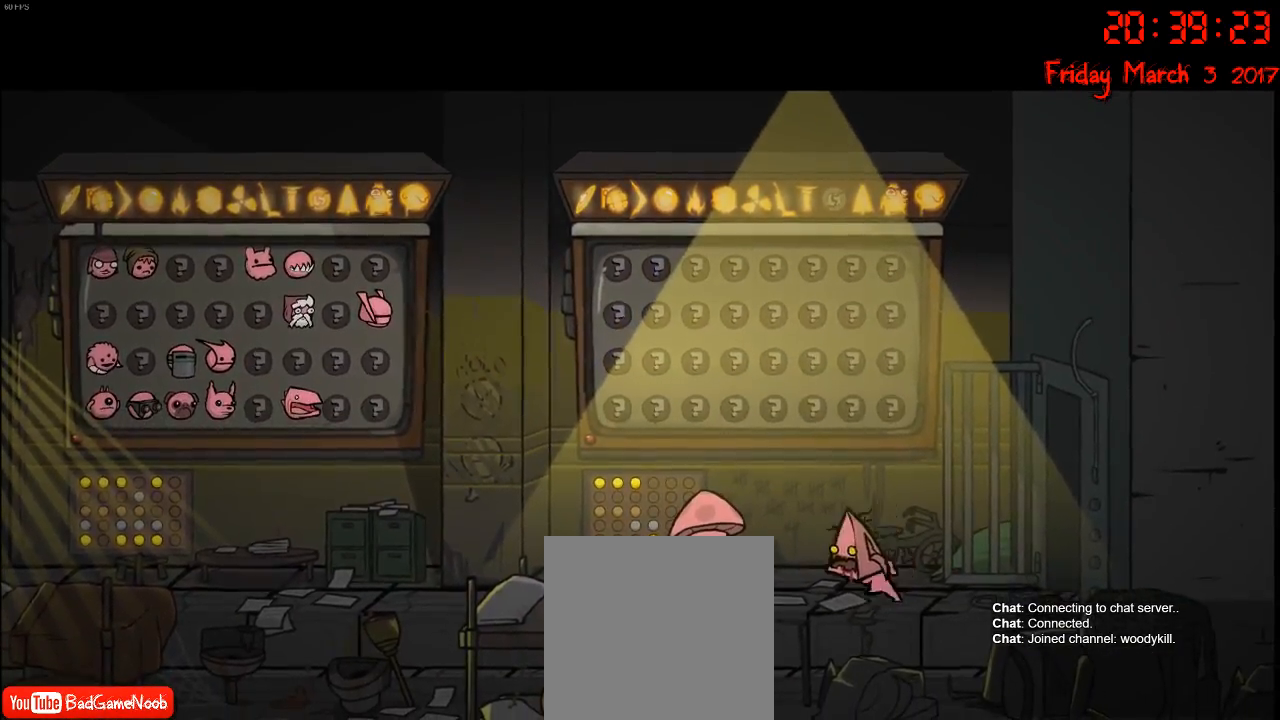
{"buttons": ["A"], "left_stick": "center", "right_stick": "center", "events": [[183, "left_stick", "down-left"], [350, "left_stick", "center"], [417, "left_stick", "up-right"], [433, "A", "down"], [500, "left_stick", "center"]]}
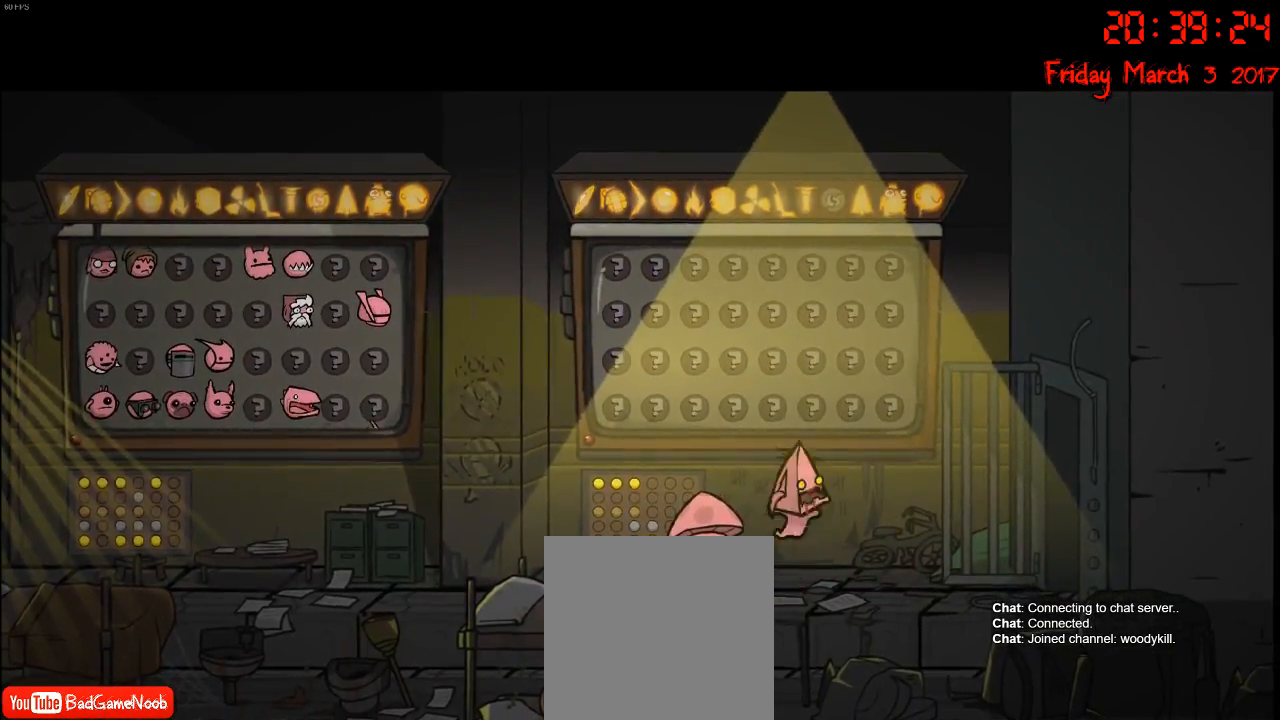
{"buttons": [], "left_stick": "center", "right_stick": "center", "events": [[33, "A", "up"], [33, "left_stick", "left"], [367, "A", "down"], [500, "A", "up"], [500, "left_stick", "center"]]}
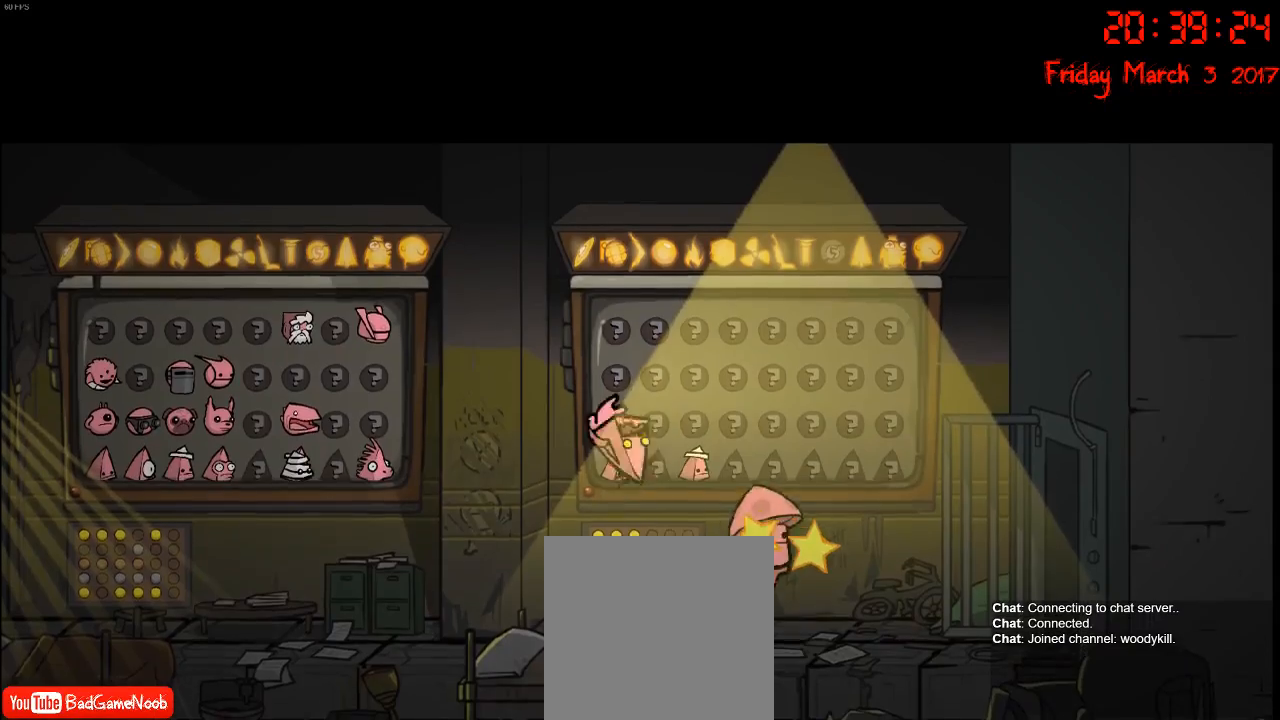
{"buttons": [], "left_stick": "right", "right_stick": "center", "events": [[17, "left_stick", "left"], [33, "left_stick", "right"]]}
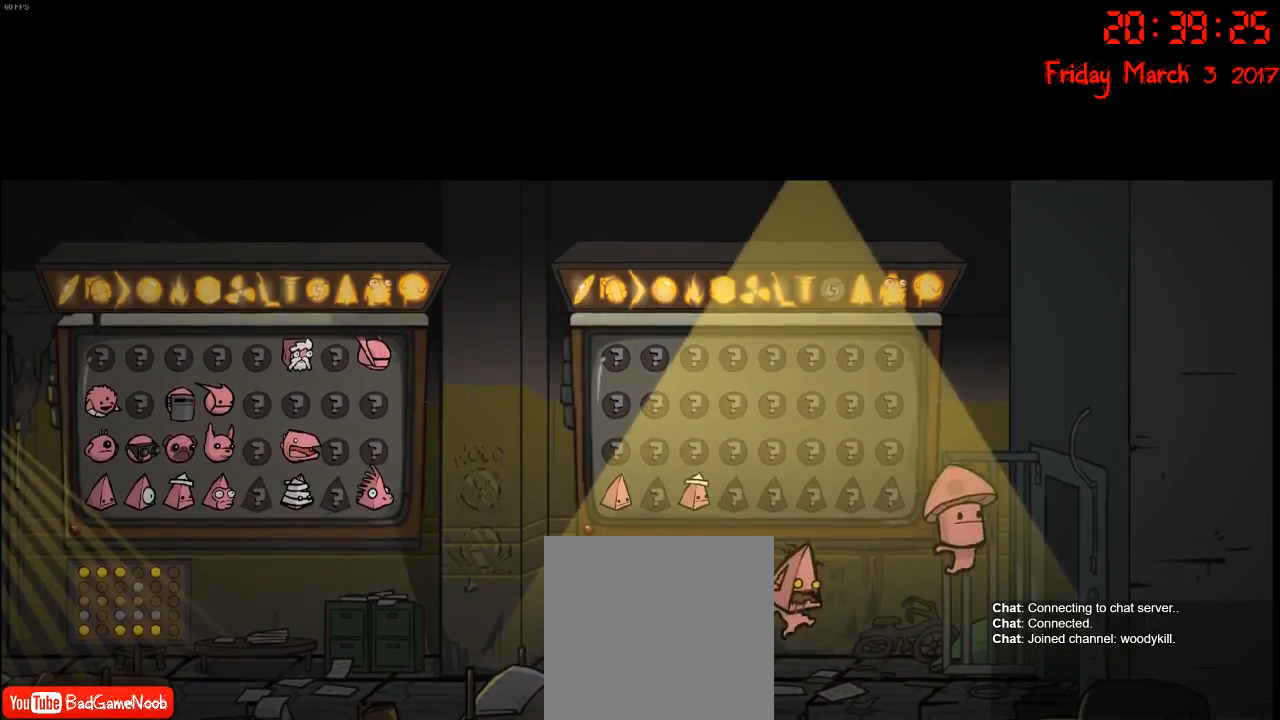
{"buttons": [], "left_stick": "right", "right_stick": "center", "events": []}
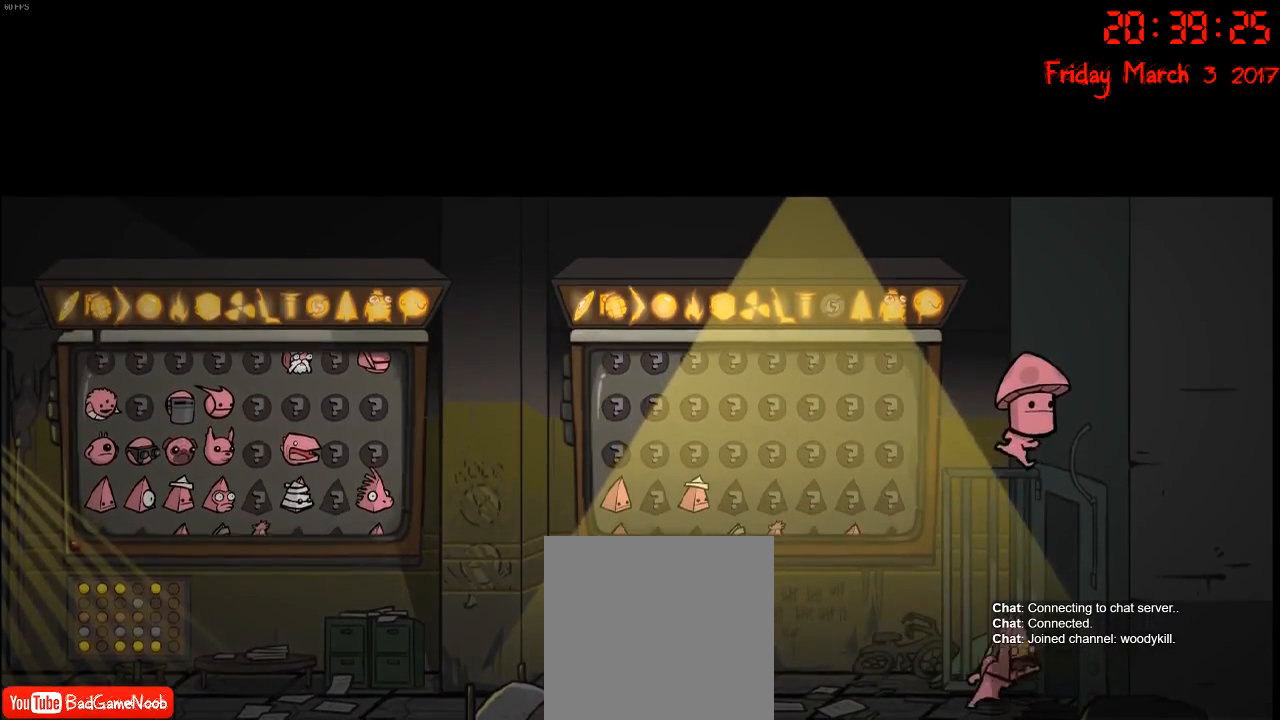
{"buttons": [], "left_stick": "right", "right_stick": "center", "events": []}
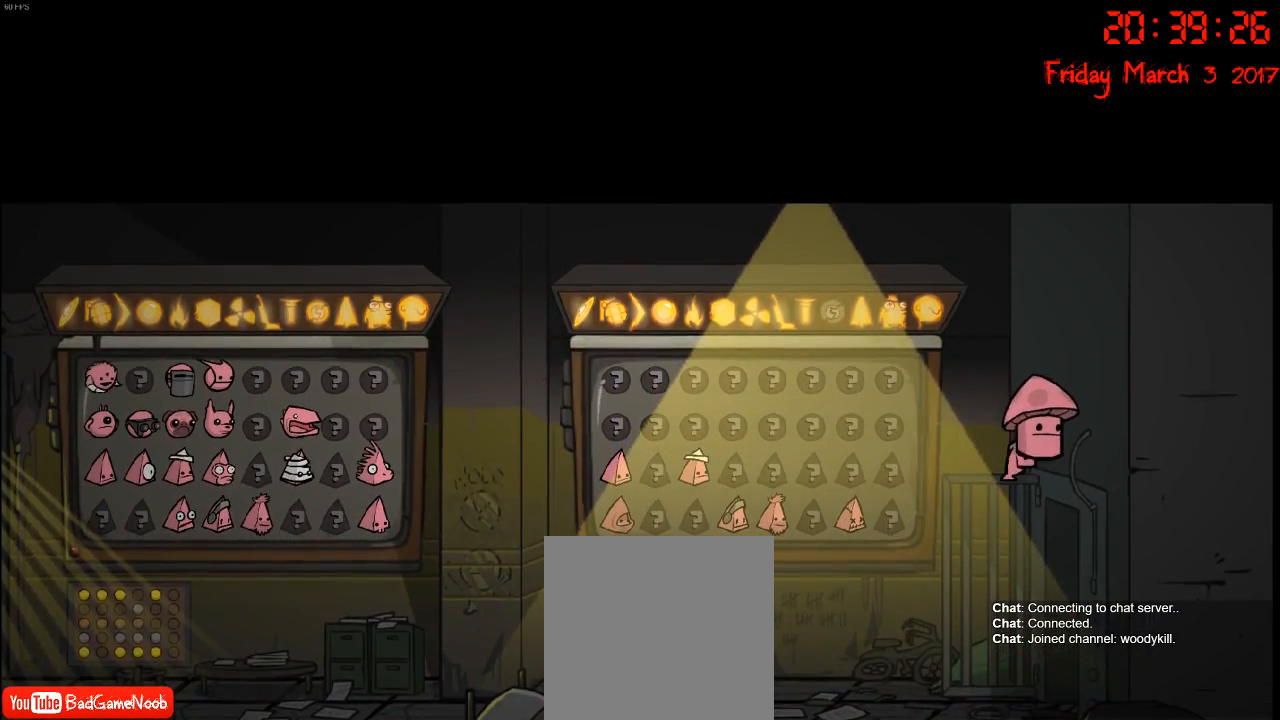
{"buttons": [], "left_stick": "right", "right_stick": "center", "events": []}
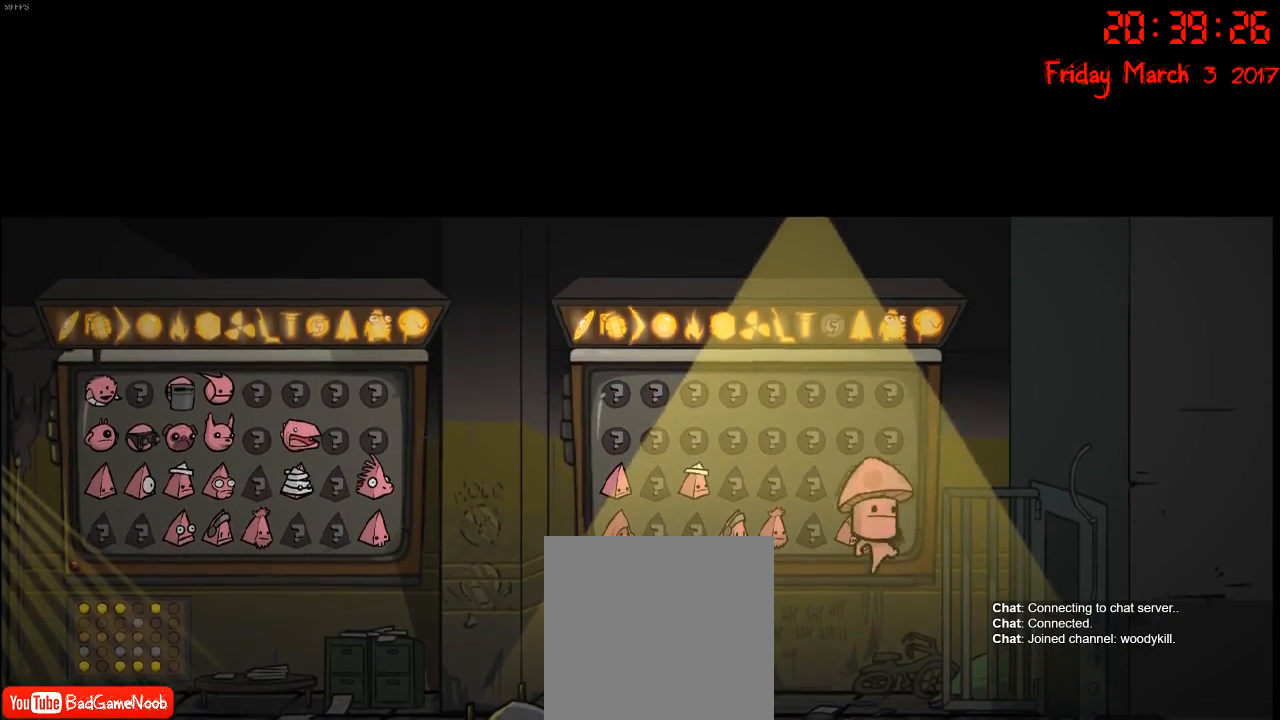
{"buttons": [], "left_stick": "center", "right_stick": "center", "events": [[133, "left_stick", "center"]]}
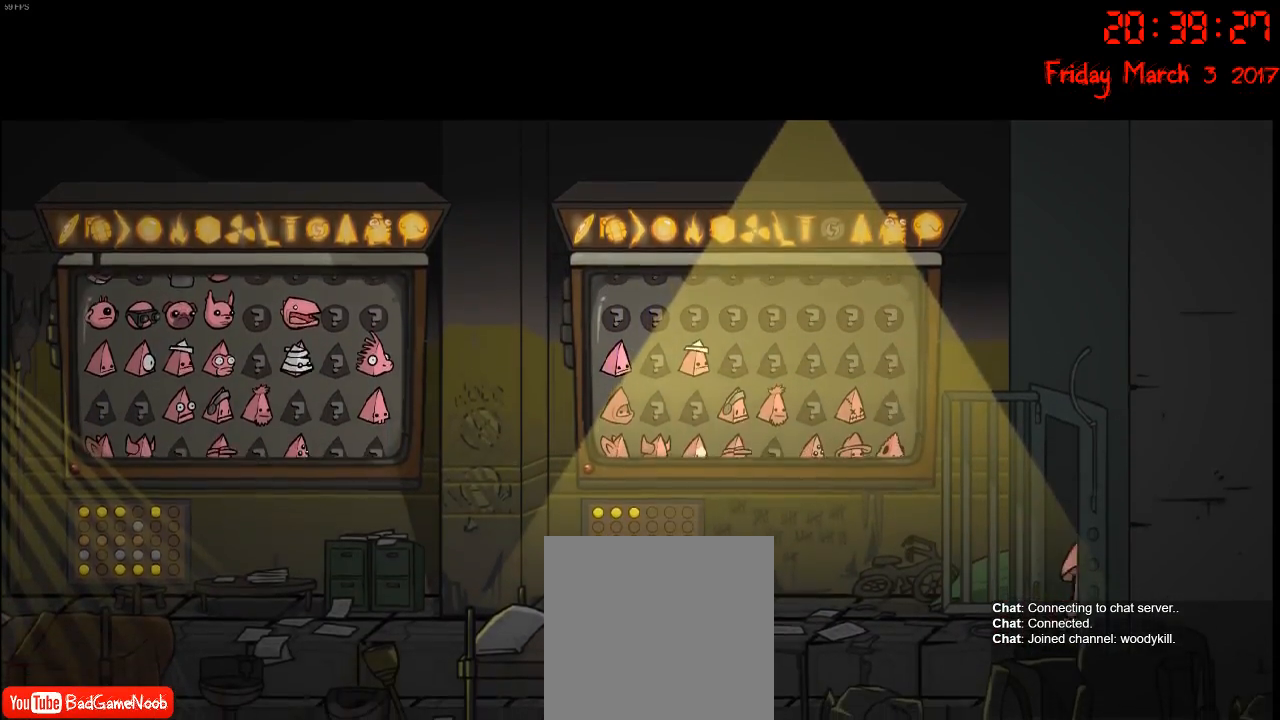
{"buttons": [], "left_stick": "center", "right_stick": "center", "events": []}
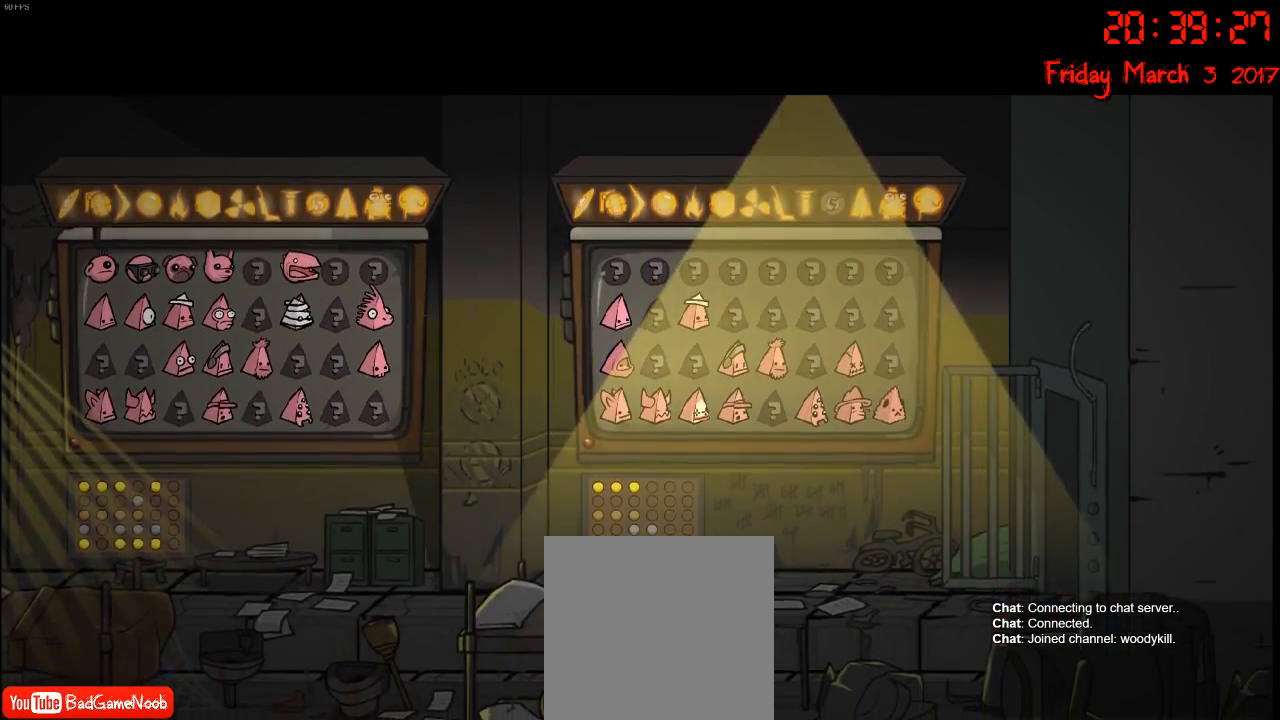
{"buttons": [], "left_stick": "center", "right_stick": "center", "events": []}
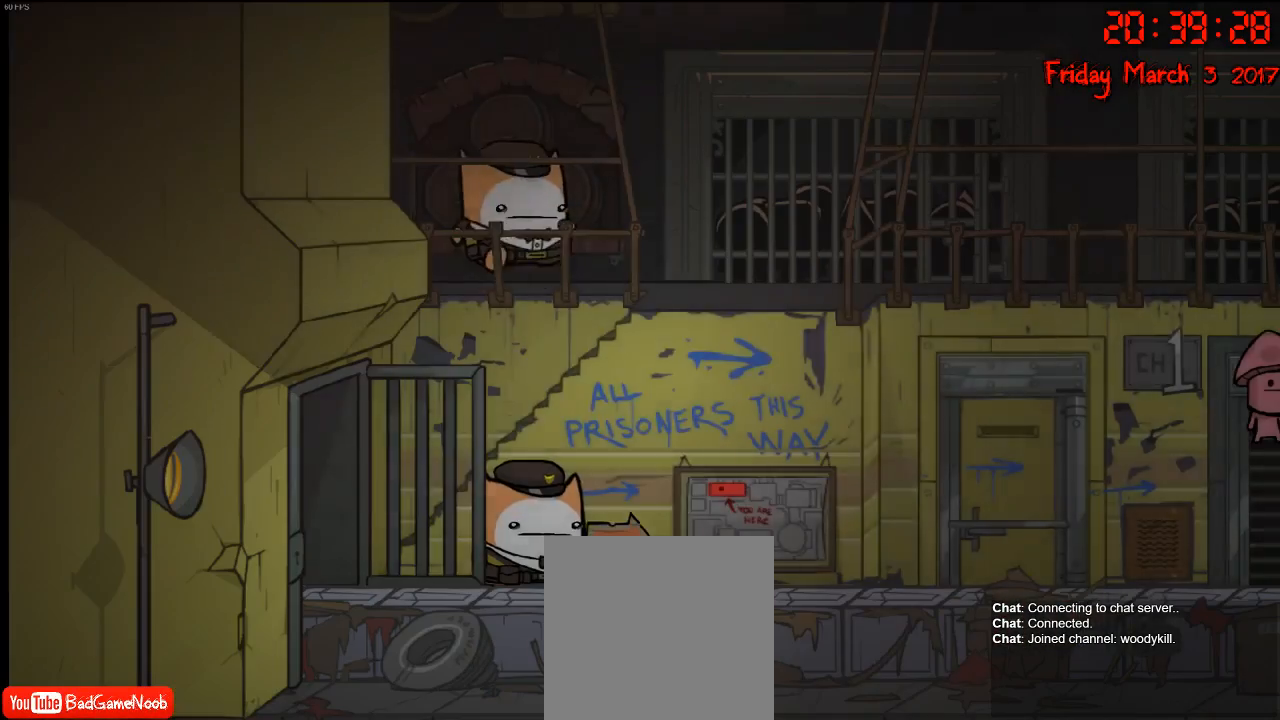
{"buttons": [], "left_stick": "center", "right_stick": "center", "events": []}
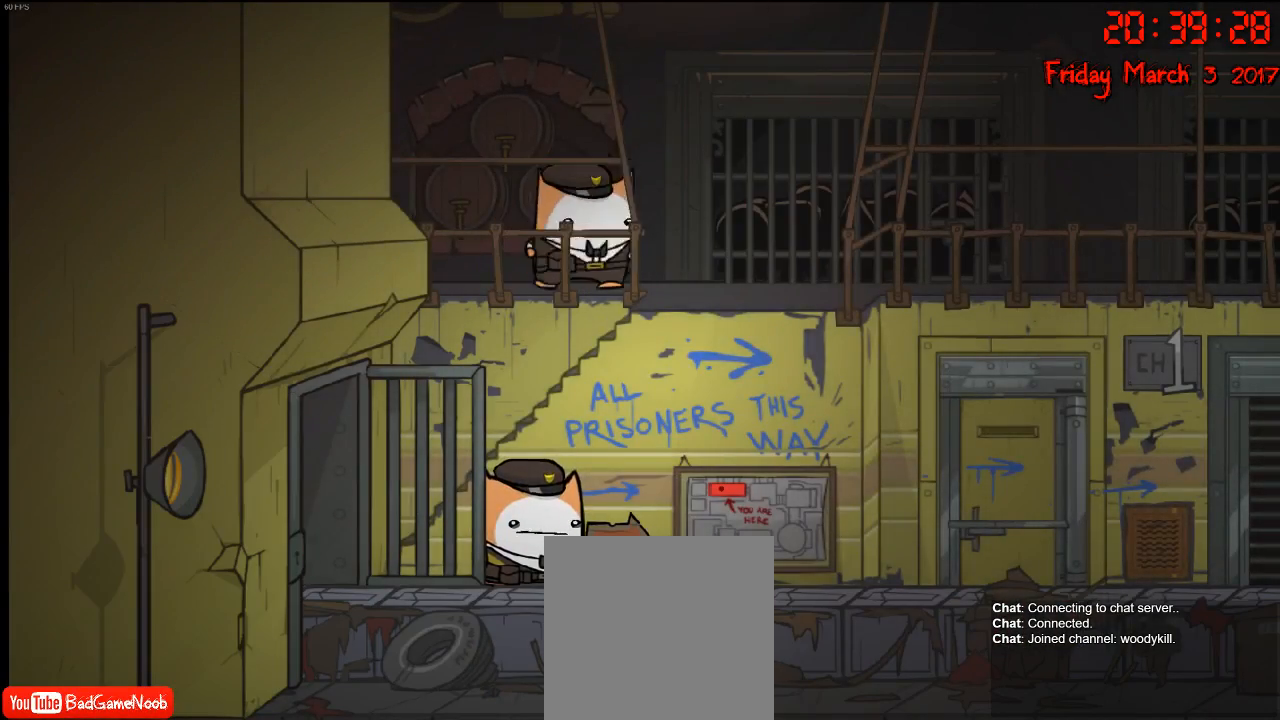
{"buttons": [], "left_stick": "right", "right_stick": "center", "events": [[100, "left_stick", "right"]]}
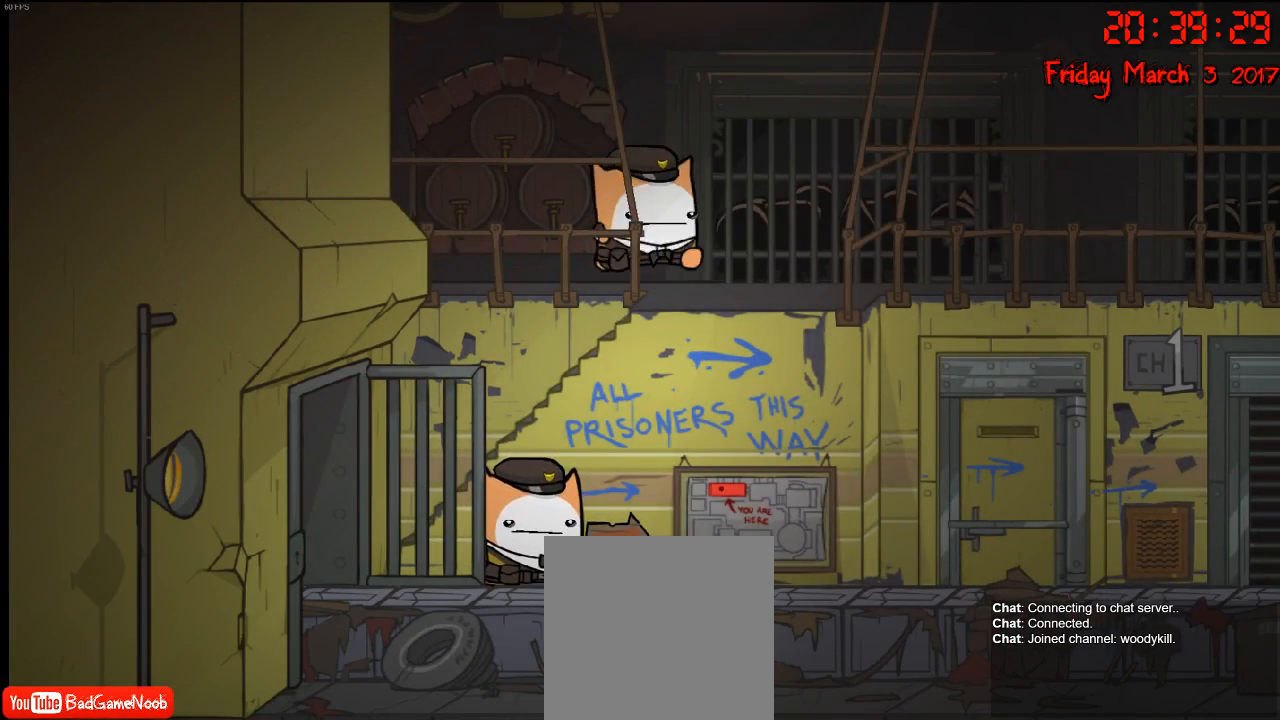
{"buttons": [], "left_stick": "left", "right_stick": "center", "events": [[317, "left_stick", "center"], [467, "left_stick", "left"]]}
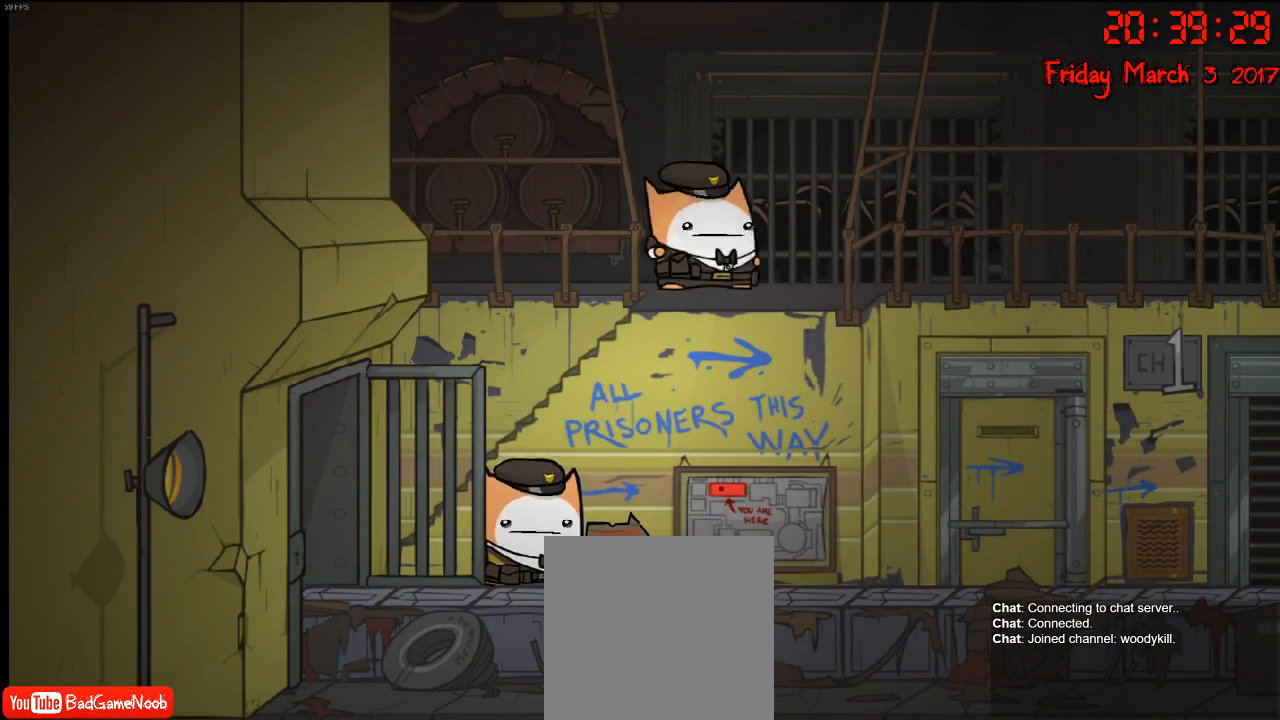
{"buttons": [], "left_stick": "right", "right_stick": "center", "events": [[50, "left_stick", "center"], [100, "left_stick", "right"]]}
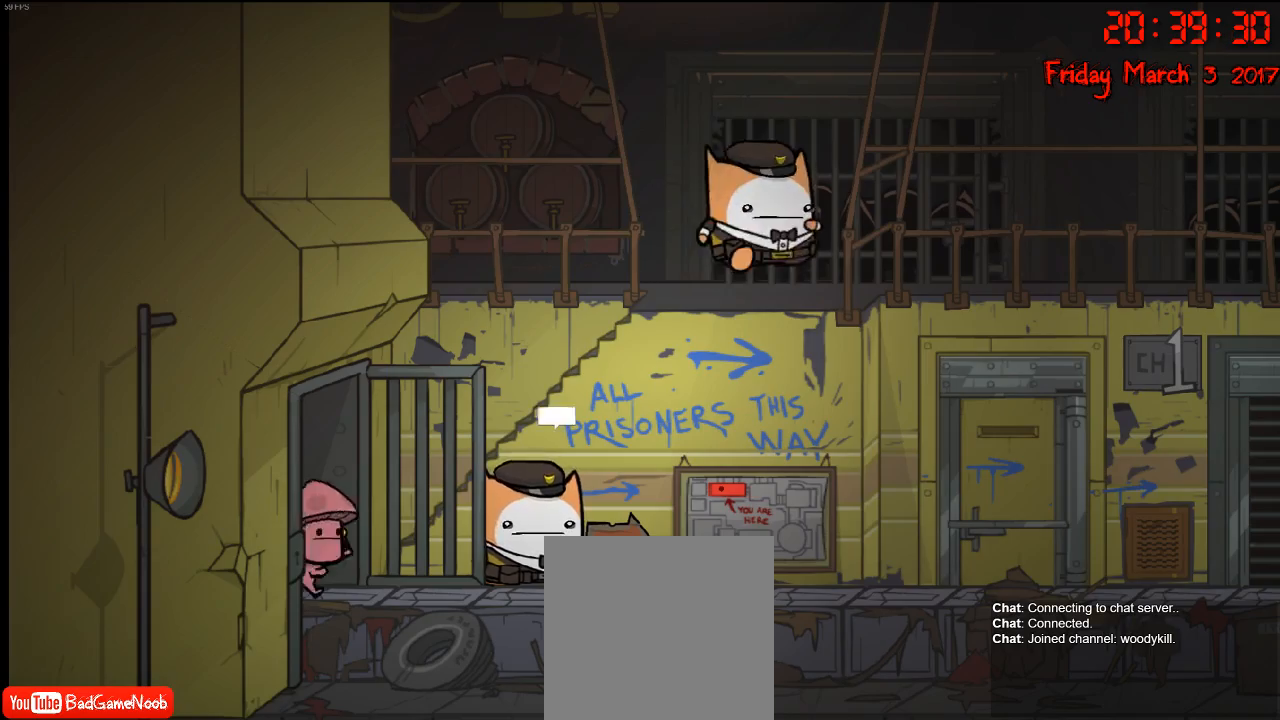
{"buttons": [], "left_stick": "right", "right_stick": "center", "events": [[117, "left_stick", "left"], [300, "left_stick", "right"]]}
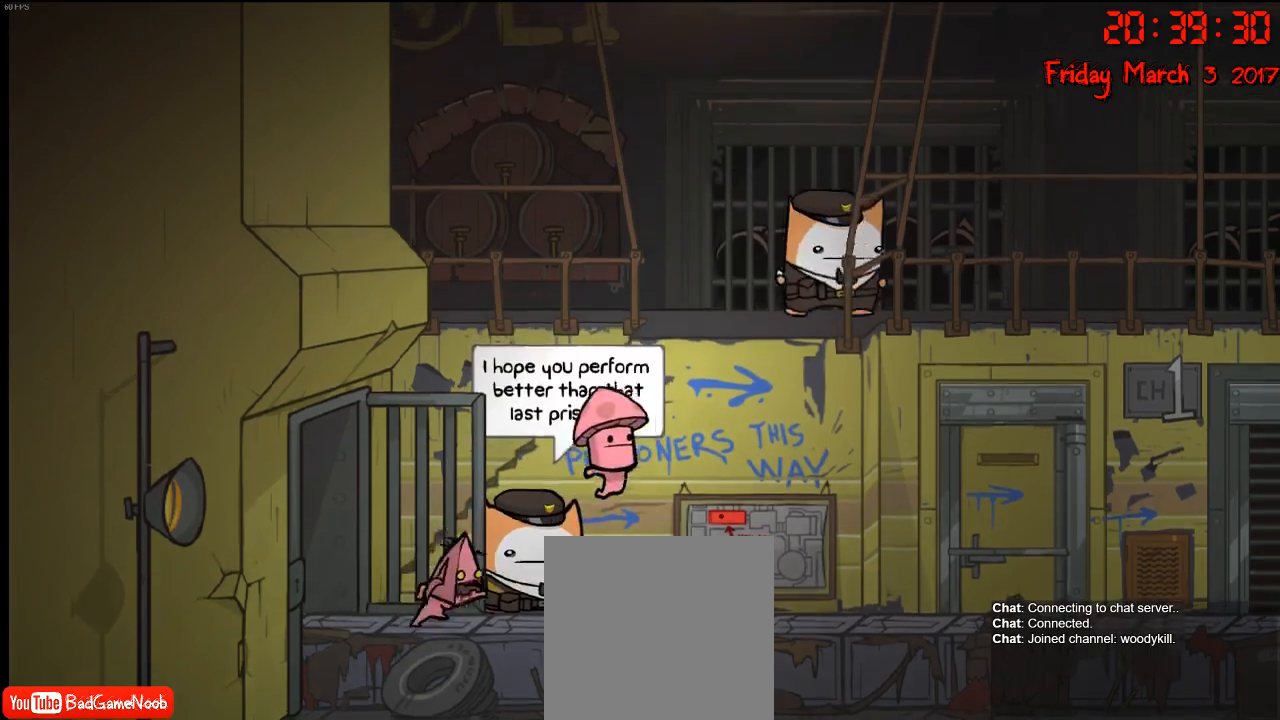
{"buttons": [], "left_stick": "right", "right_stick": "center", "events": [[17, "left_stick", "center"], [67, "left_stick", "left"], [233, "left_stick", "right"]]}
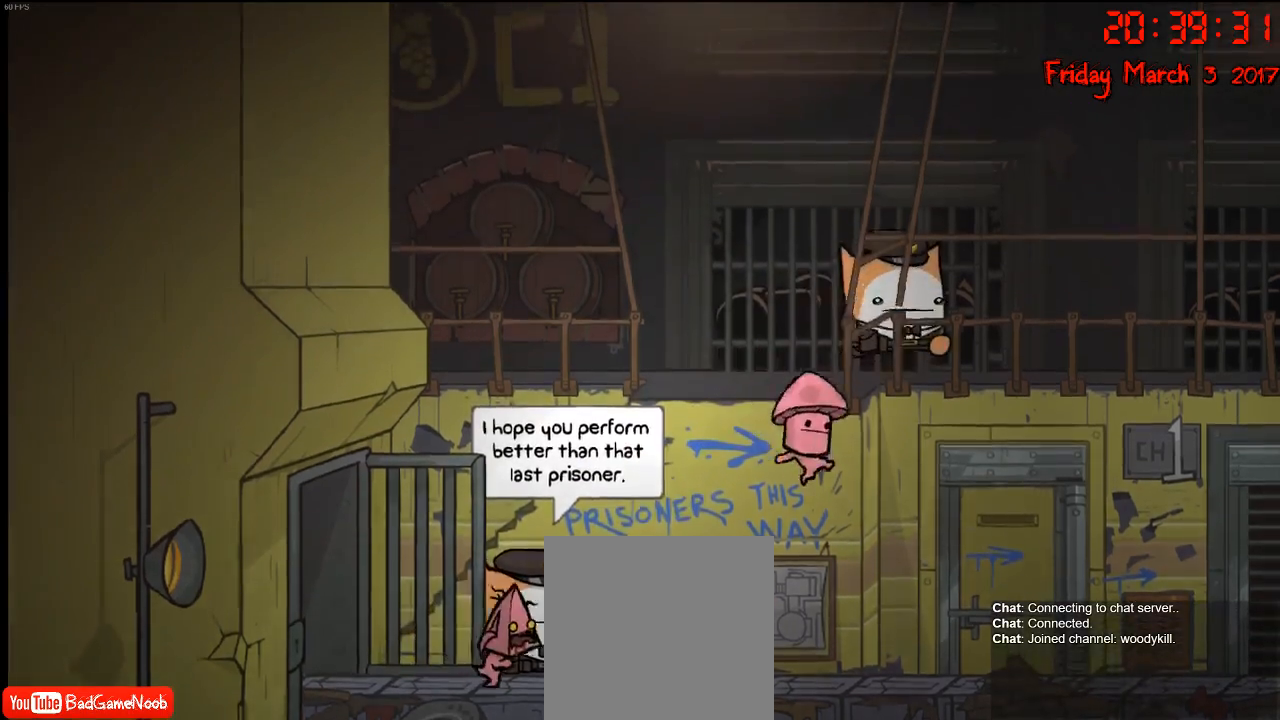
{"buttons": ["A"], "left_stick": "right", "right_stick": "center", "events": [[83, "A", "down"], [233, "A", "up"], [483, "A", "down"]]}
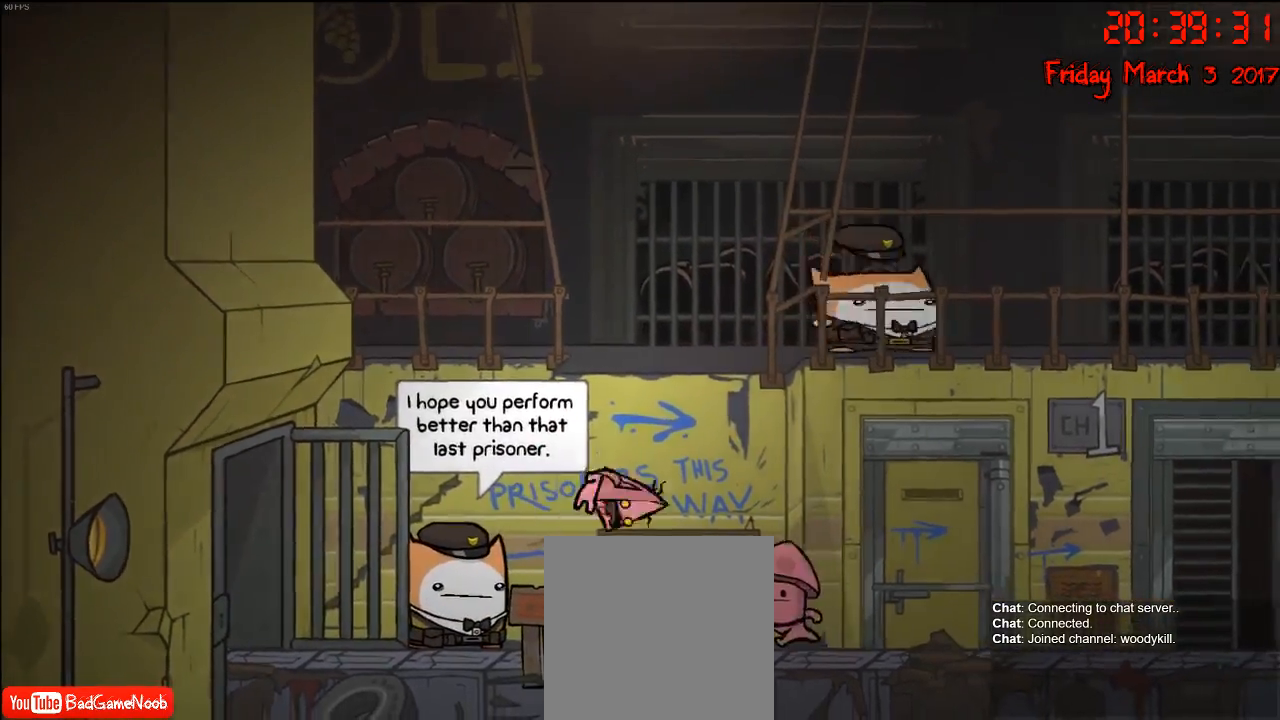
{"buttons": ["R2"], "left_stick": "right", "right_stick": "center", "events": [[117, "A", "up"], [267, "R2", "down"]]}
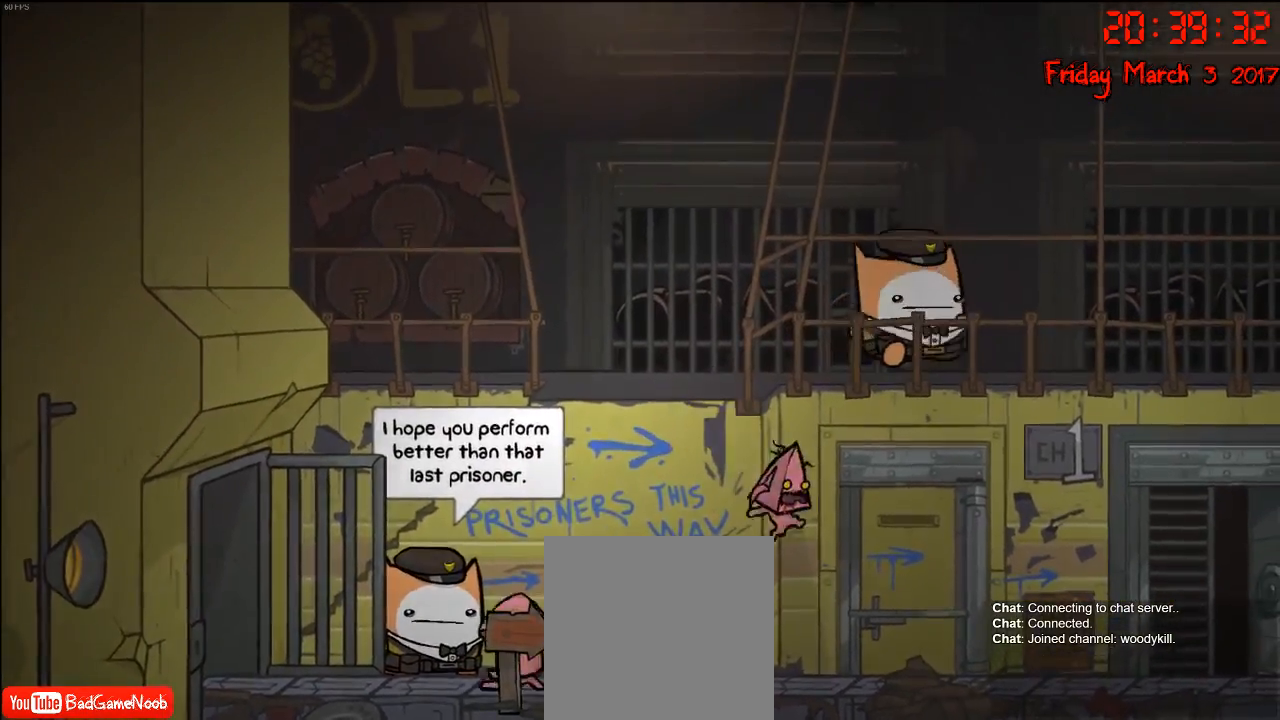
{"buttons": ["B"], "left_stick": "center", "right_stick": "center", "events": [[133, "R2", "up"], [500, "B", "down"], [500, "left_stick", "center"]]}
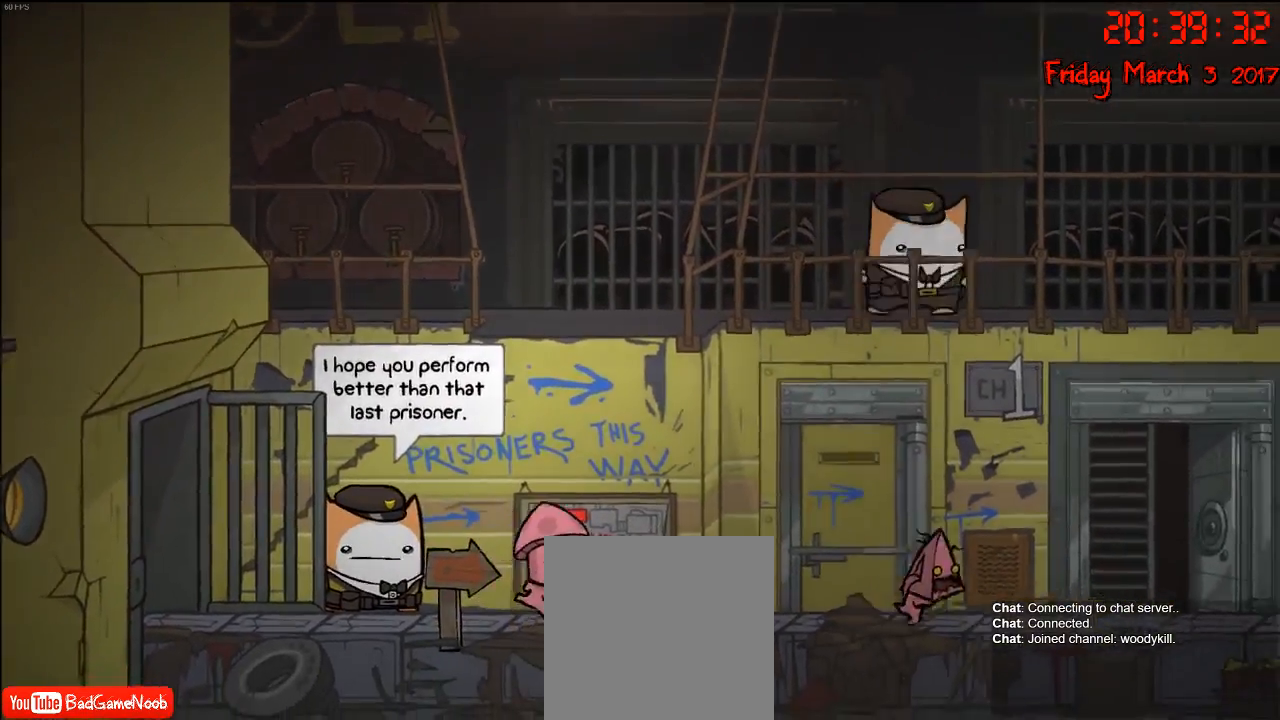
{"buttons": [], "left_stick": "right", "right_stick": "center", "events": [[133, "B", "up"], [500, "left_stick", "right"]]}
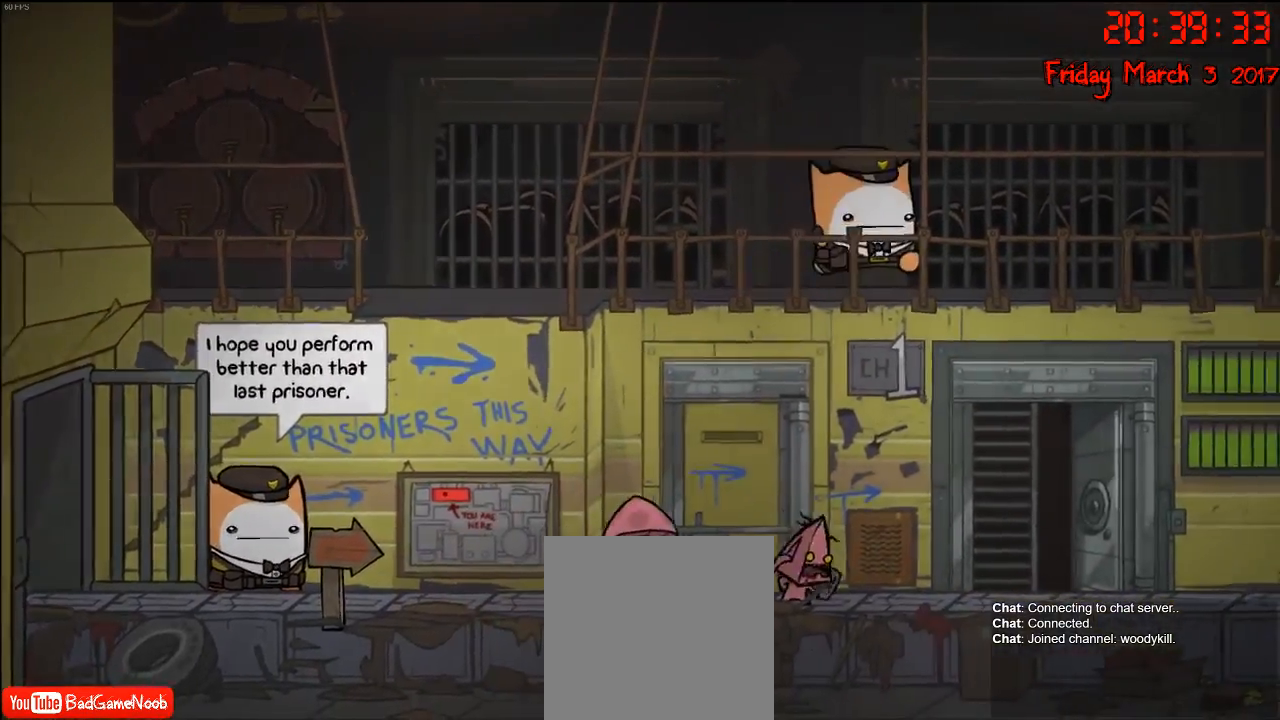
{"buttons": [], "left_stick": "center", "right_stick": "center", "events": [[500, "left_stick", "center"]]}
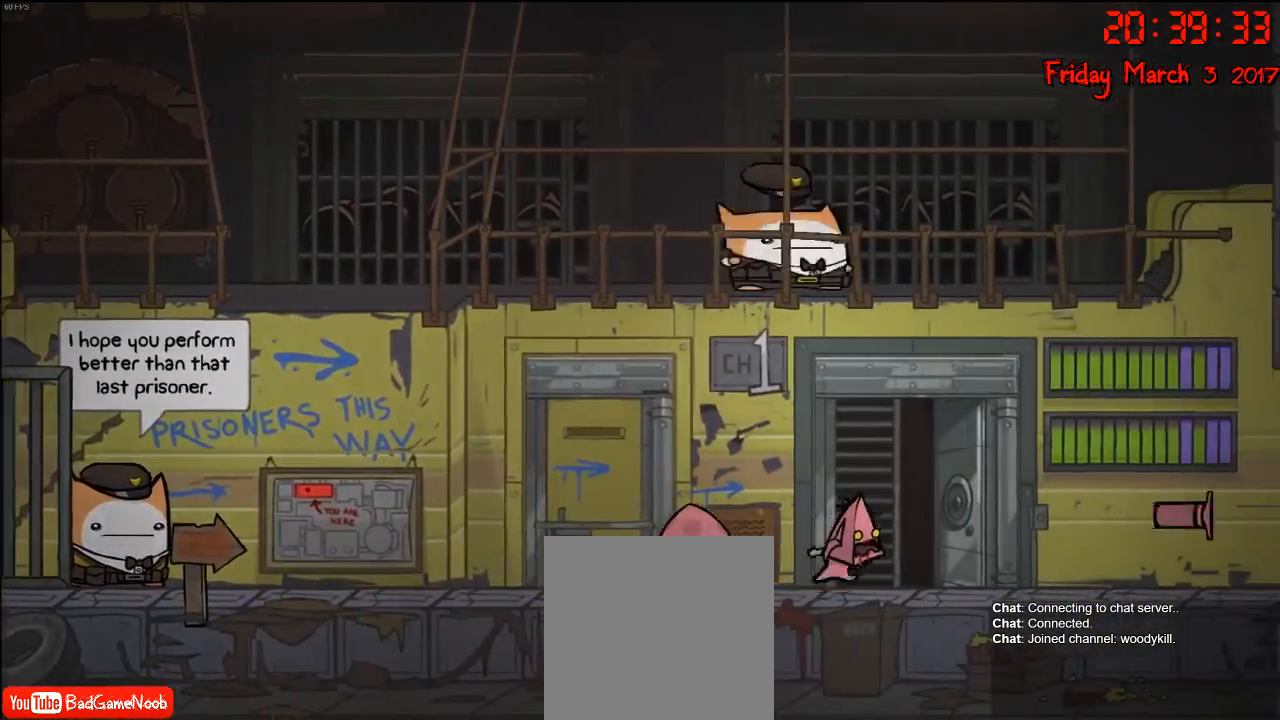
{"buttons": ["A"], "left_stick": "left", "right_stick": "center", "events": [[183, "left_stick", "right"], [417, "left_stick", "left"], [450, "A", "down"]]}
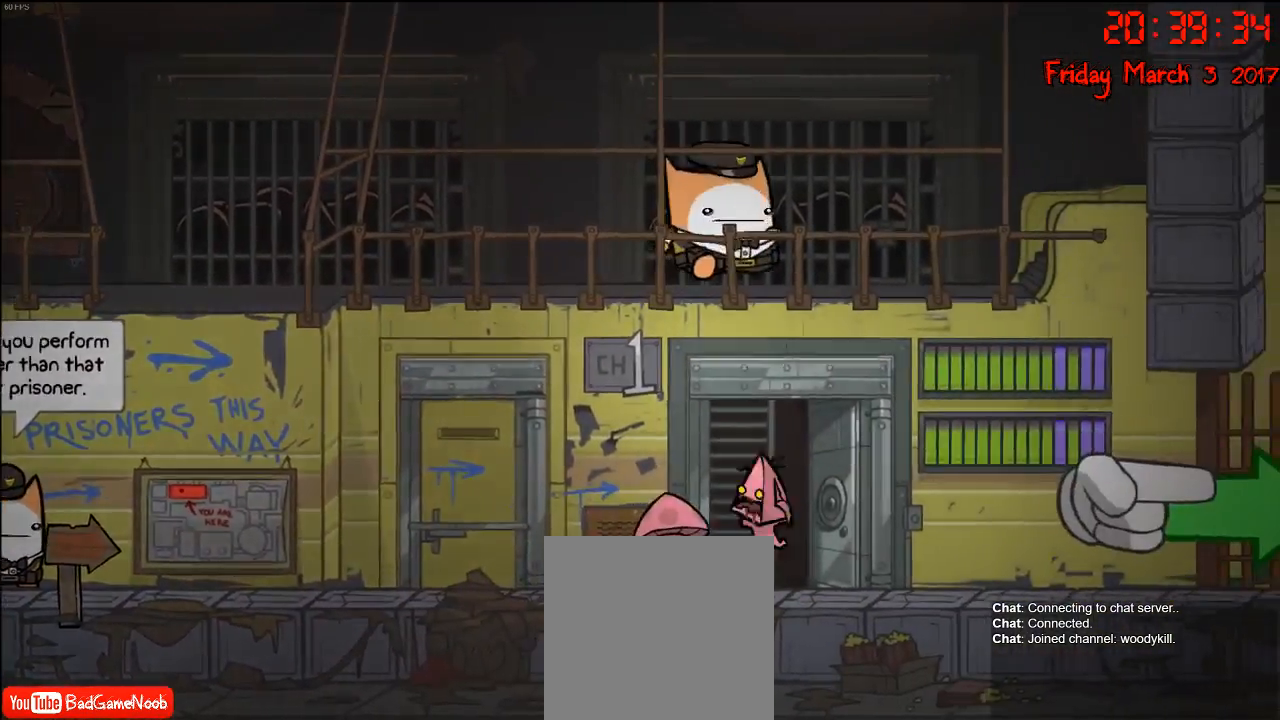
{"buttons": [], "left_stick": "left", "right_stick": "center", "events": [[100, "A", "up"], [217, "A", "down"], [367, "A", "up"]]}
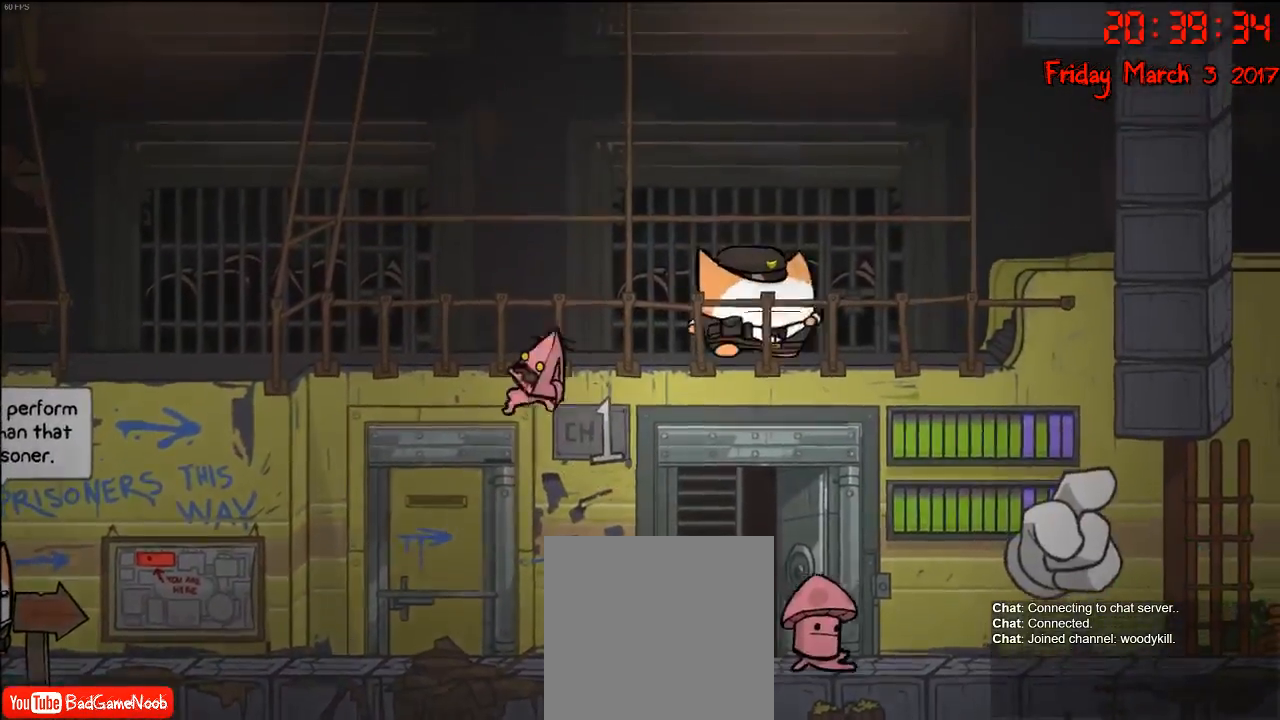
{"buttons": [], "left_stick": "center", "right_stick": "center", "events": [[267, "left_stick", "center"]]}